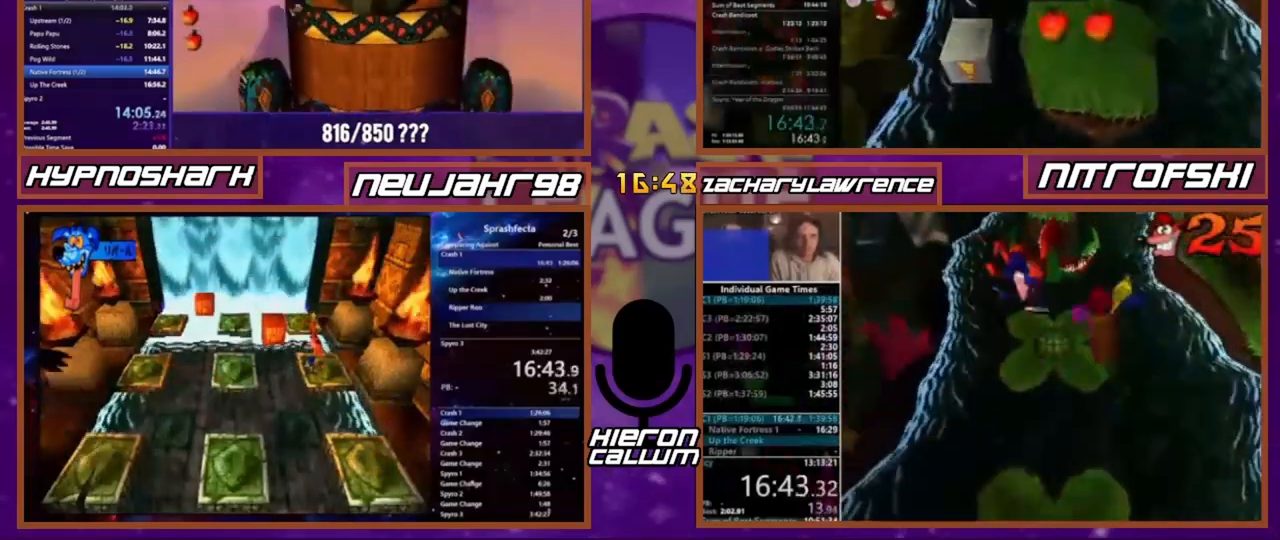
Gameplay with a controller (PlayStation layout); each line is a JSON object with the inputs held at the frame after it. "events" lists button and stick changes between this image and that frame as [ms after this image, input, new state], when the widget could be followed in between. Not read: CROSS DPAD_LEFT DPAD_RIGHT DPAD_UP L3 R3 SQUARE.
{"buttons": ["DPAD_DOWN"], "events": [[200, "DPAD_DOWN", "down"]]}
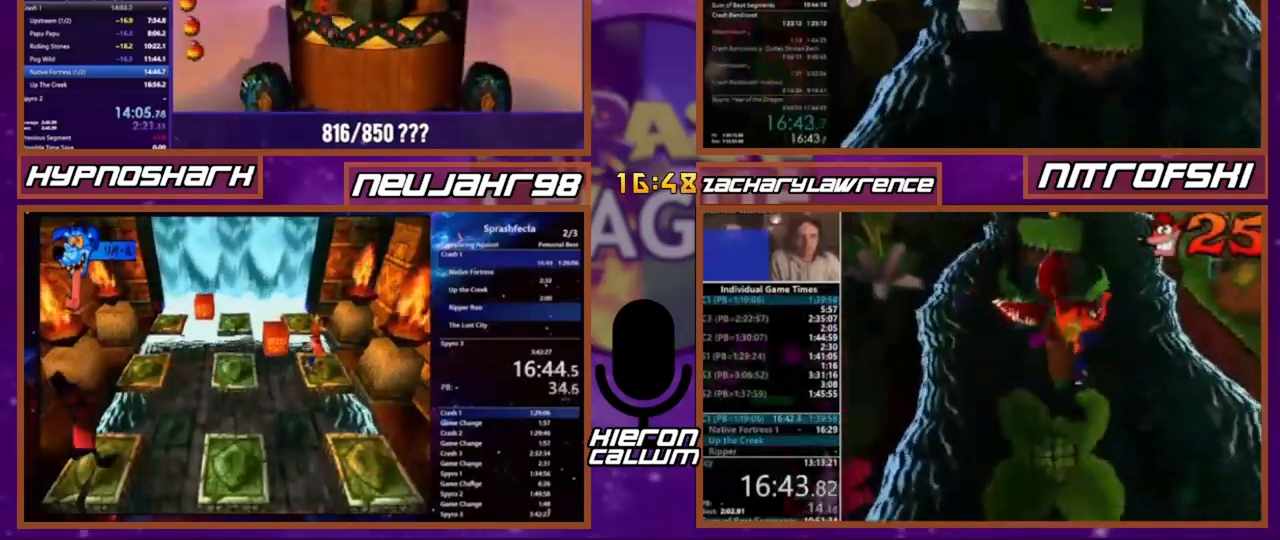
{"buttons": ["DPAD_DOWN"], "events": []}
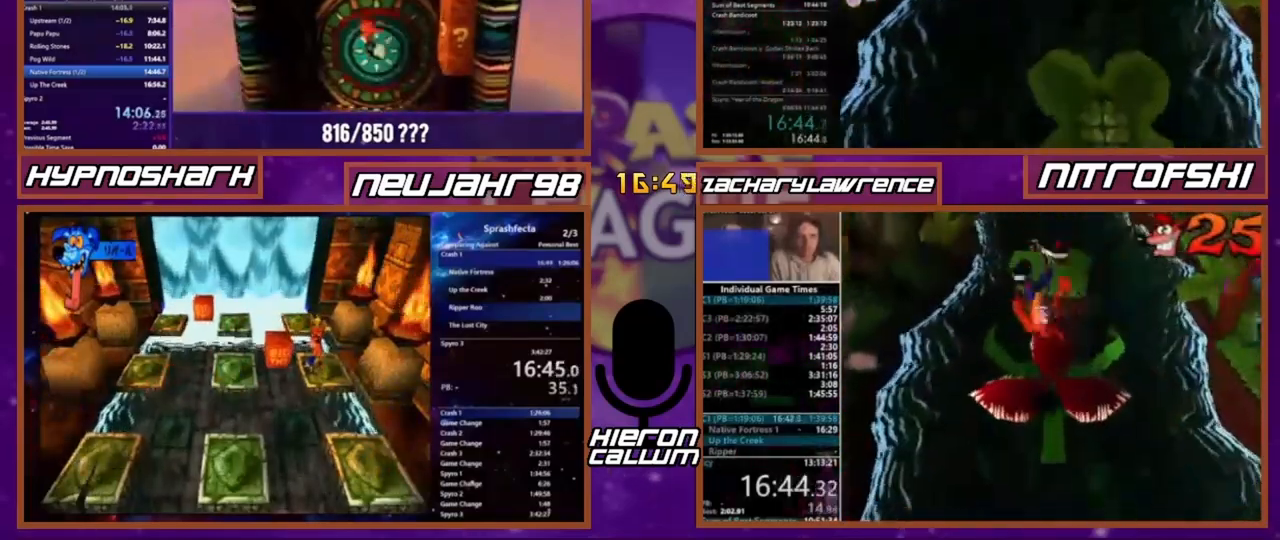
{"buttons": ["DPAD_DOWN"], "events": []}
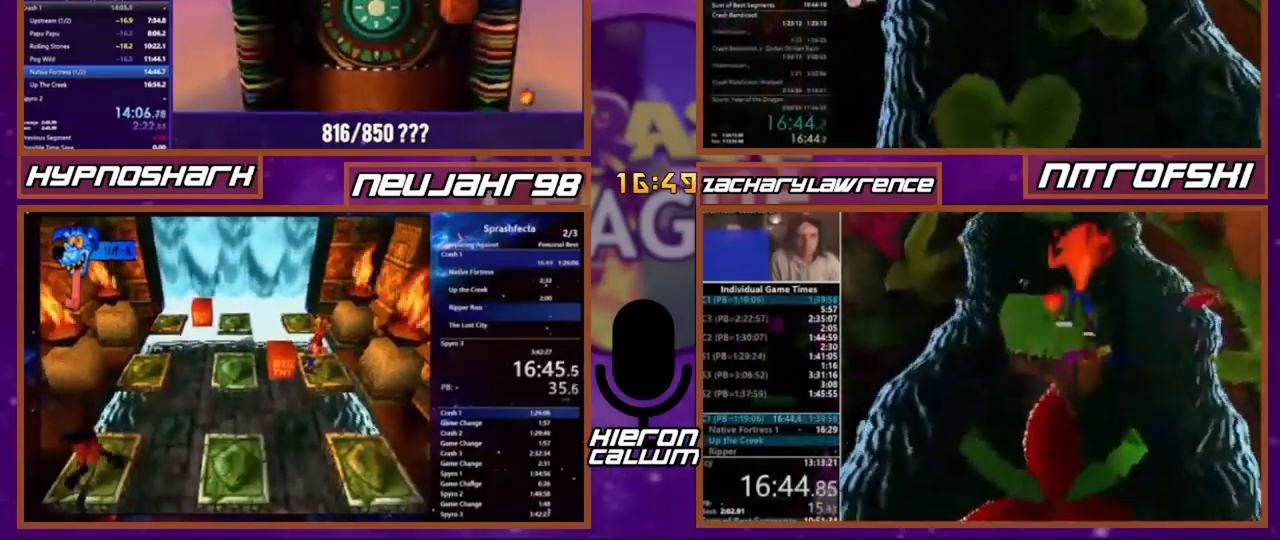
{"buttons": ["DPAD_DOWN"], "events": []}
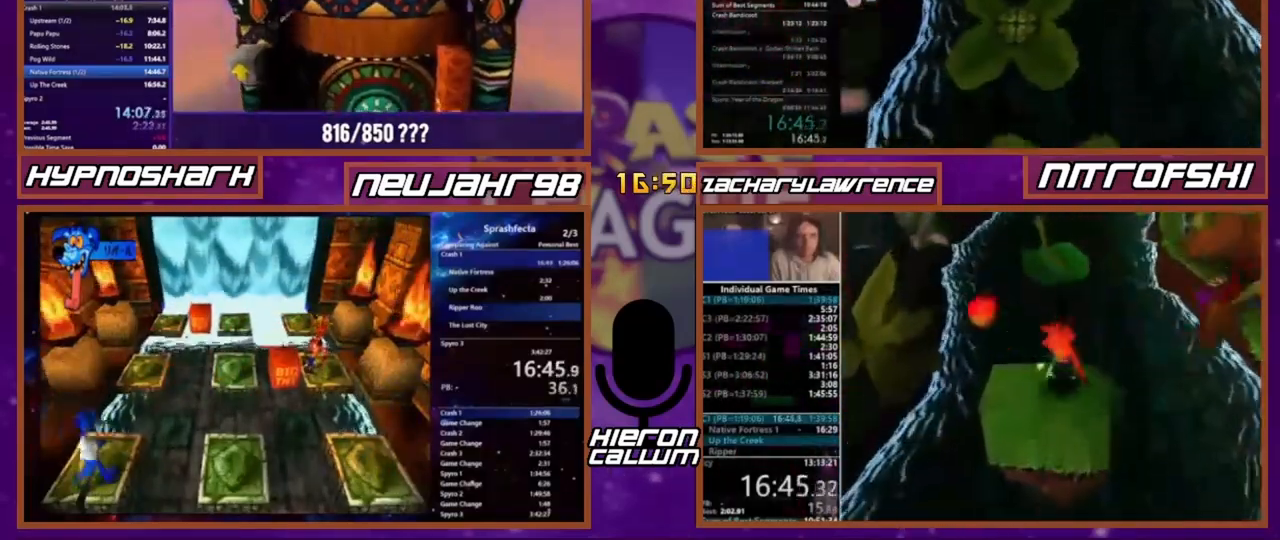
{"buttons": ["DPAD_DOWN"], "events": []}
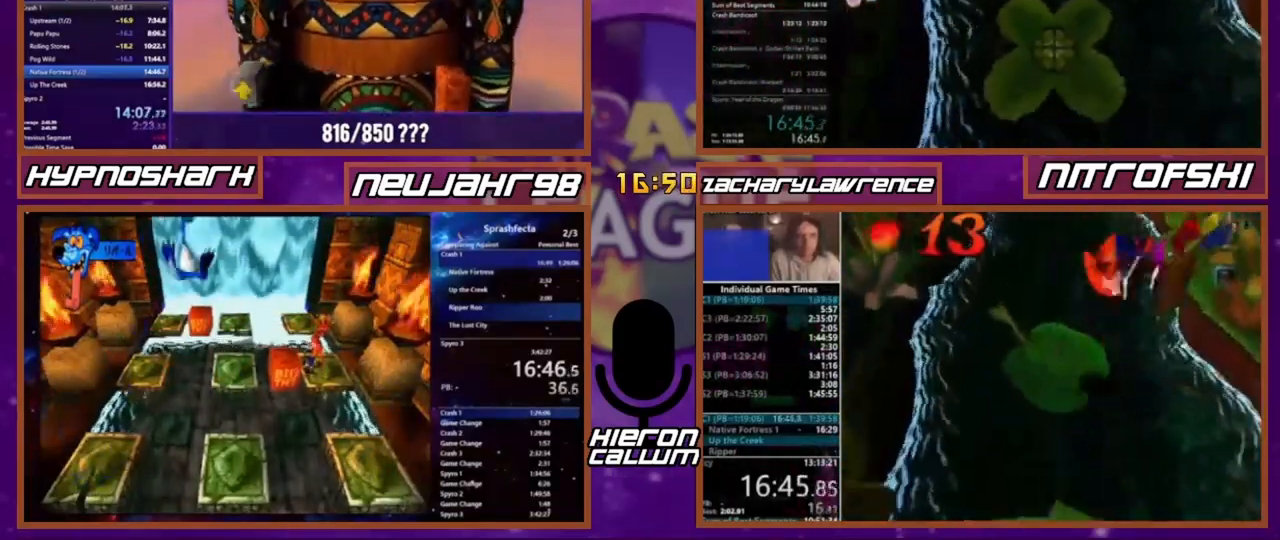
{"buttons": ["DPAD_DOWN"], "events": []}
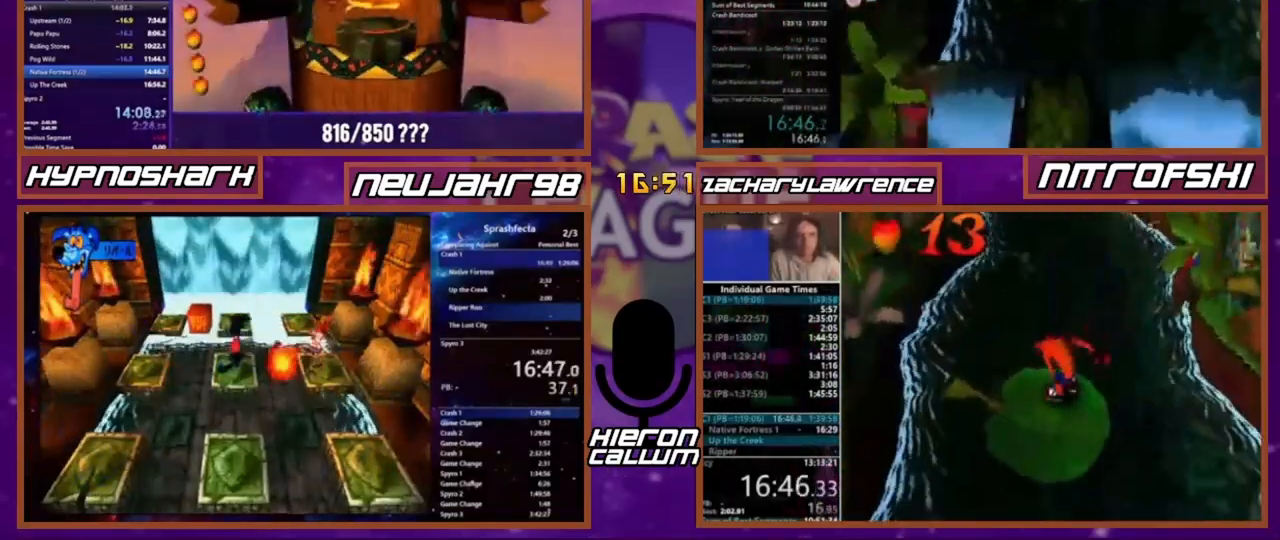
{"buttons": ["DPAD_DOWN"], "events": []}
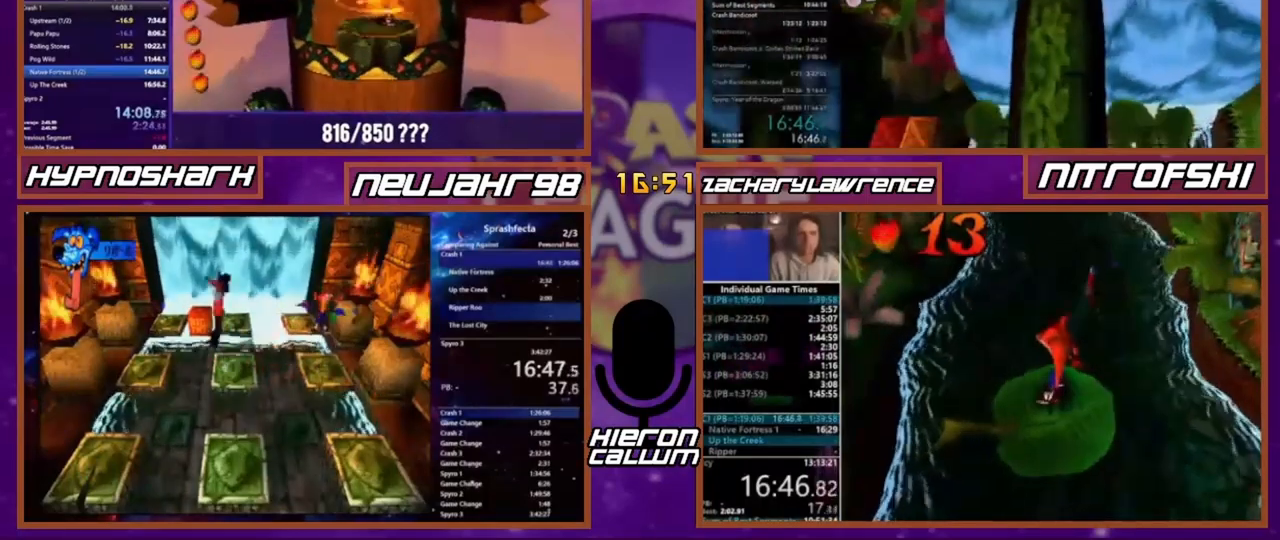
{"buttons": [], "events": [[267, "DPAD_DOWN", "up"]]}